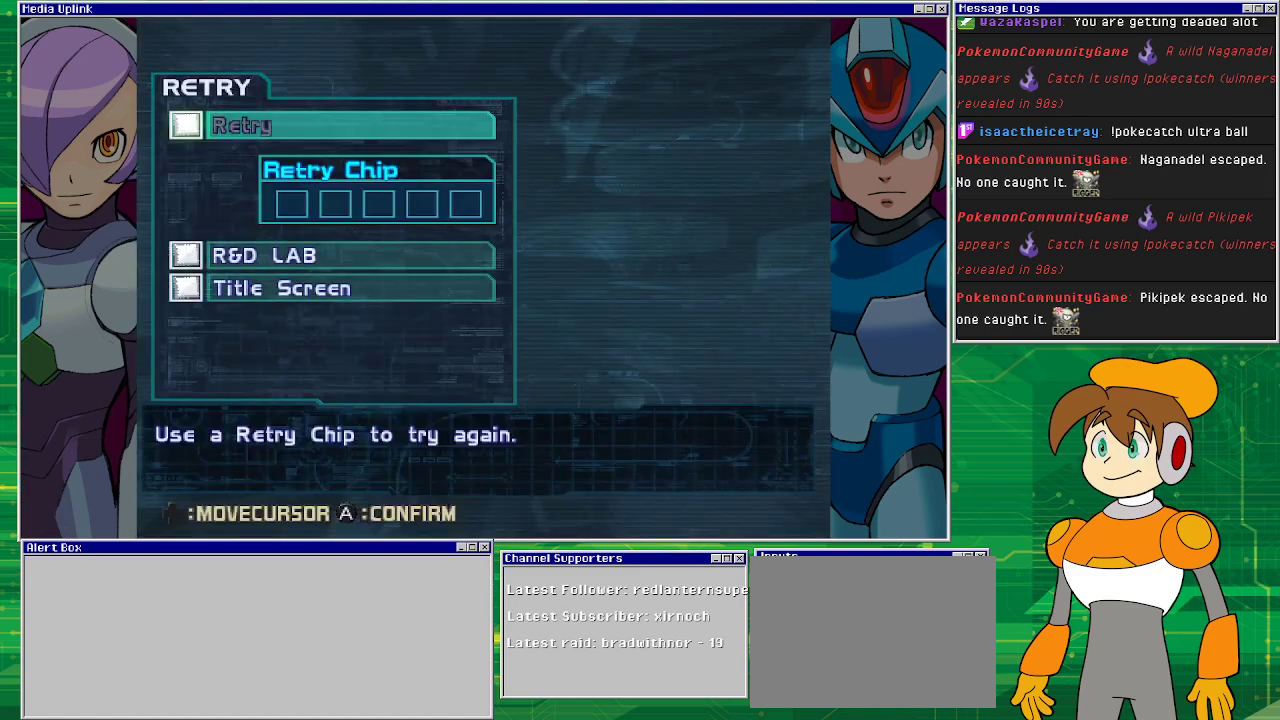
Gameplay with a controller (PlayStation layout); each line is a JSON object with the inputs held at the frame after it. "events" lists button and stick changes between this image and that frame as [ms after this image, input, new state], when the widget could be followed in between. Not read: L2 L3 R1 R2 R3 right_stick.
{"buttons": [], "left_stick": "center", "events": [[367, "DPAD_DOWN", "down"], [467, "DPAD_DOWN", "up"]]}
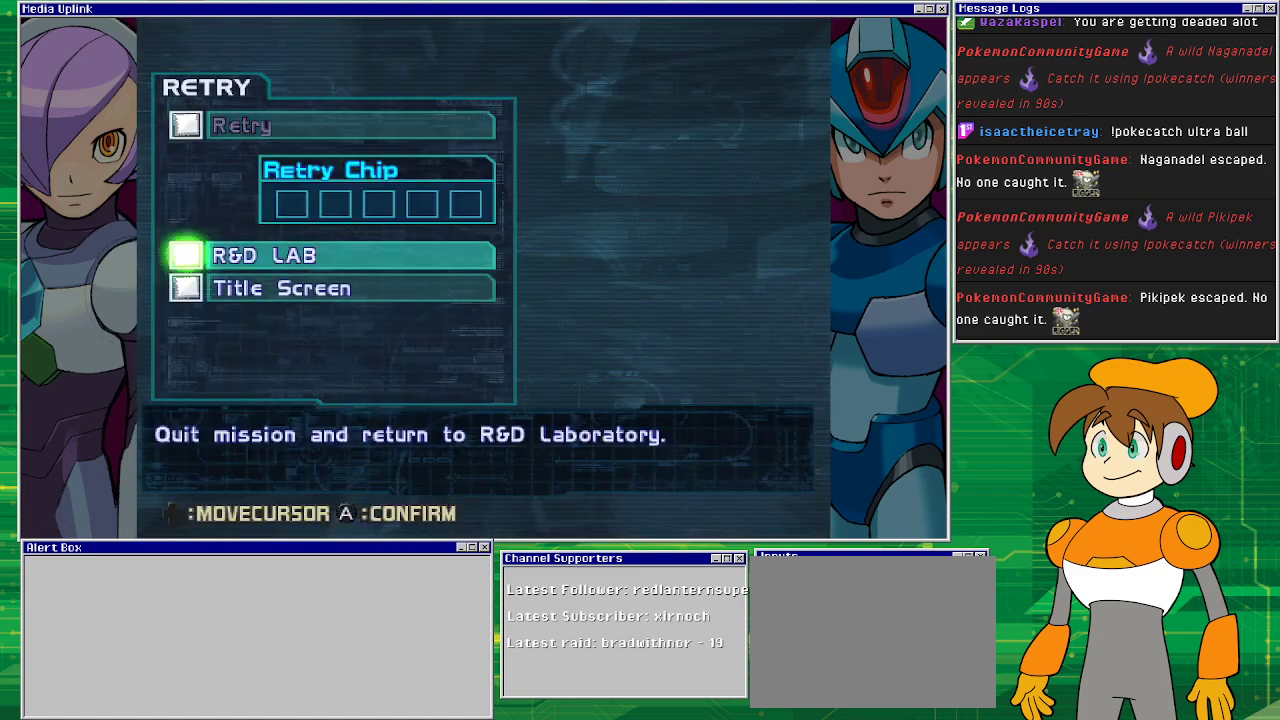
{"buttons": [], "left_stick": "center", "events": [[267, "CROSS", "down"], [367, "CROSS", "up"]]}
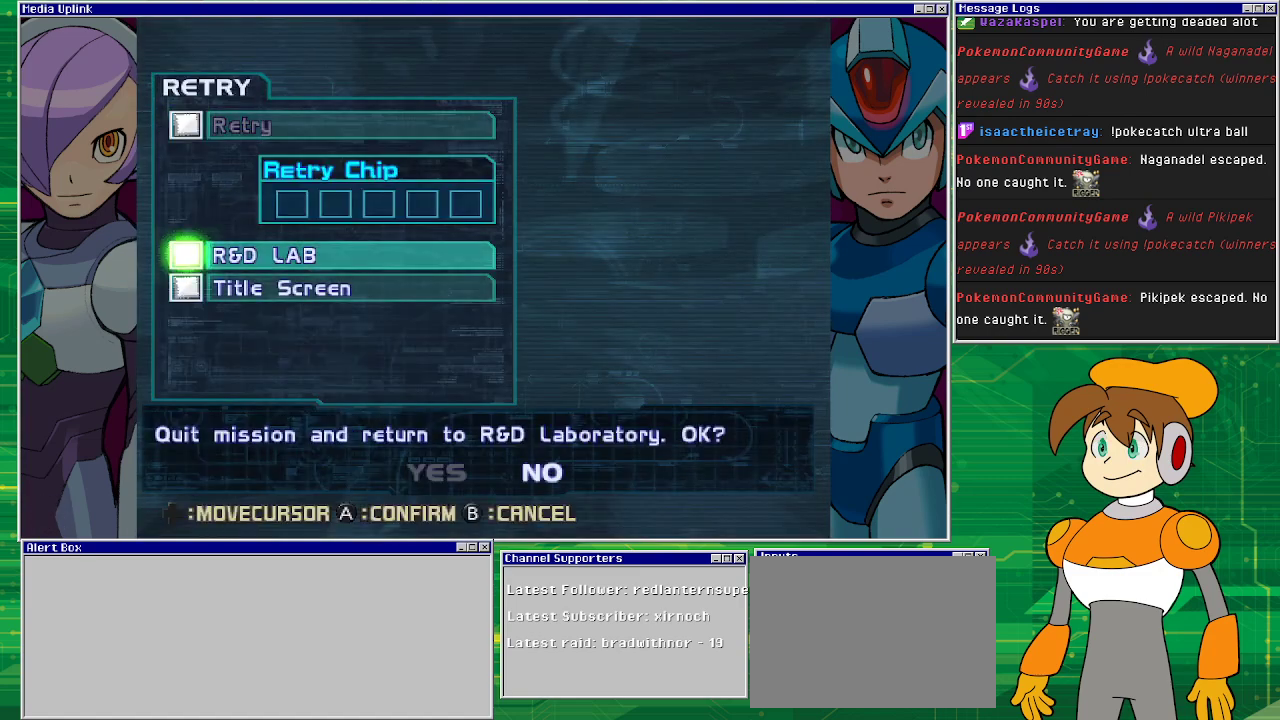
{"buttons": ["CROSS"], "left_stick": "center", "events": [[300, "DPAD_LEFT", "down"], [400, "CROSS", "down"], [433, "DPAD_LEFT", "up"]]}
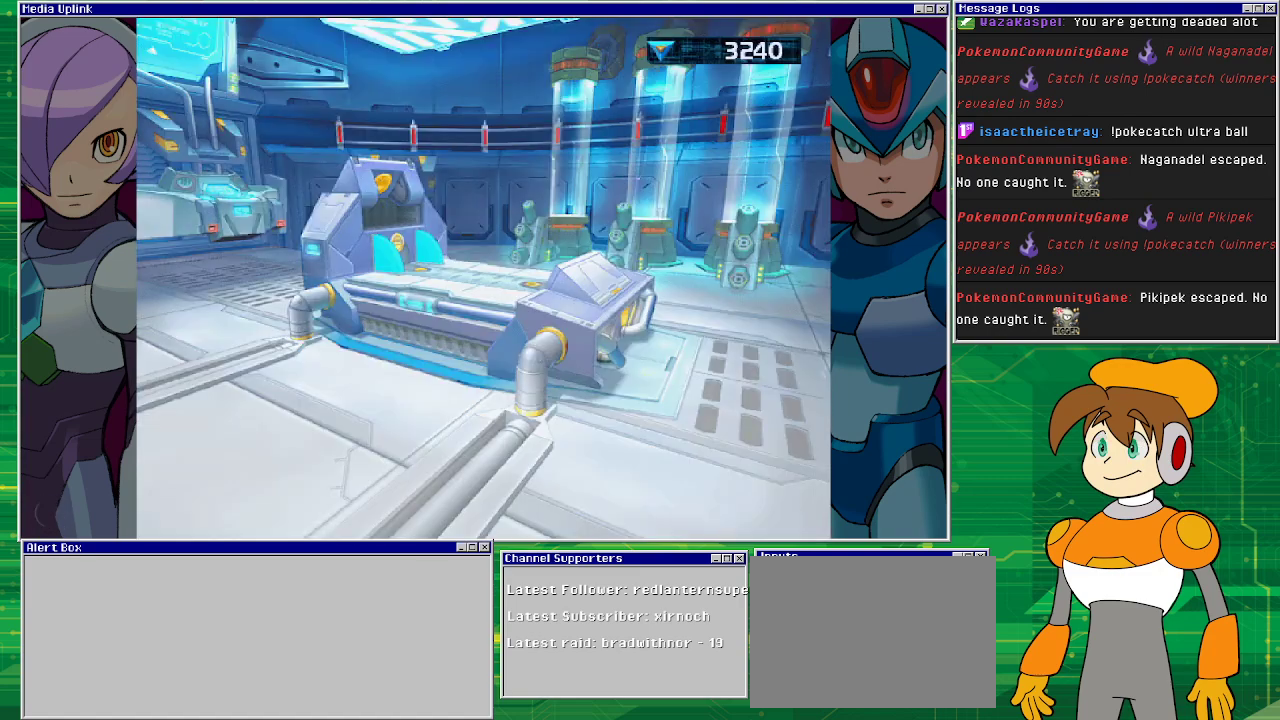
{"buttons": [], "left_stick": "center", "events": [[67, "CROSS", "up"]]}
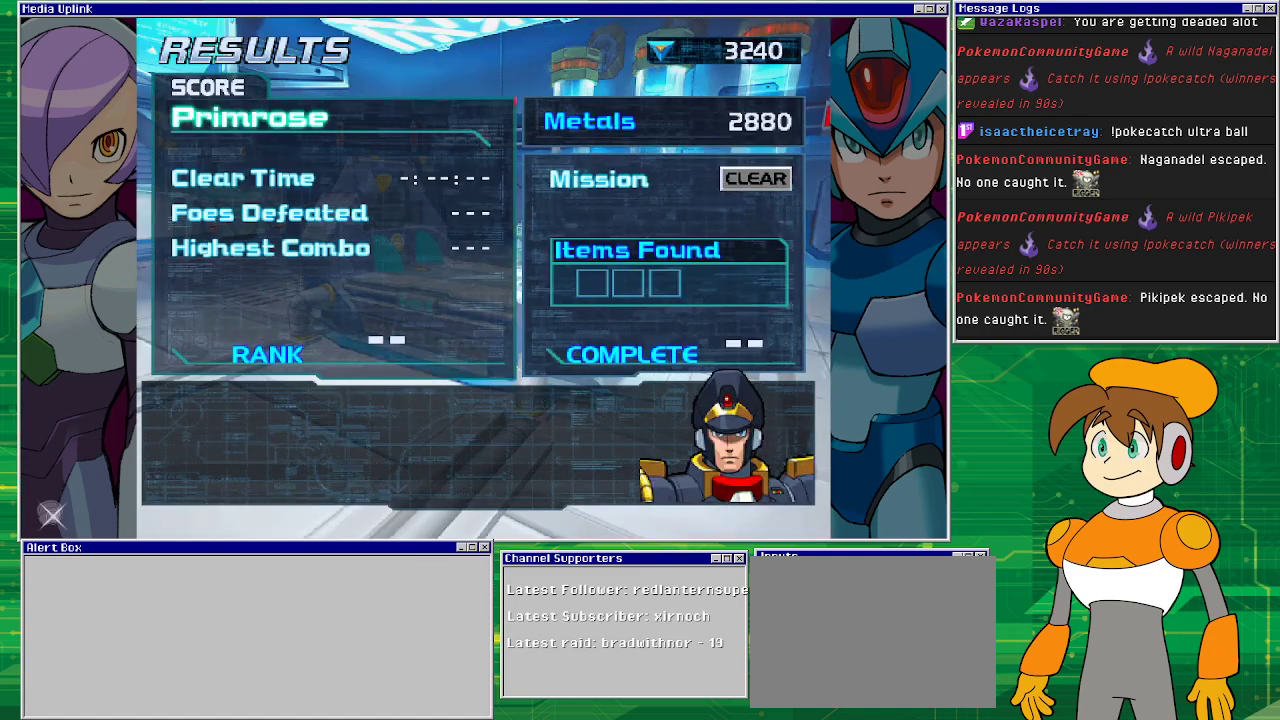
{"buttons": [], "left_stick": "center", "events": [[367, "CROSS", "down"], [500, "CROSS", "up"]]}
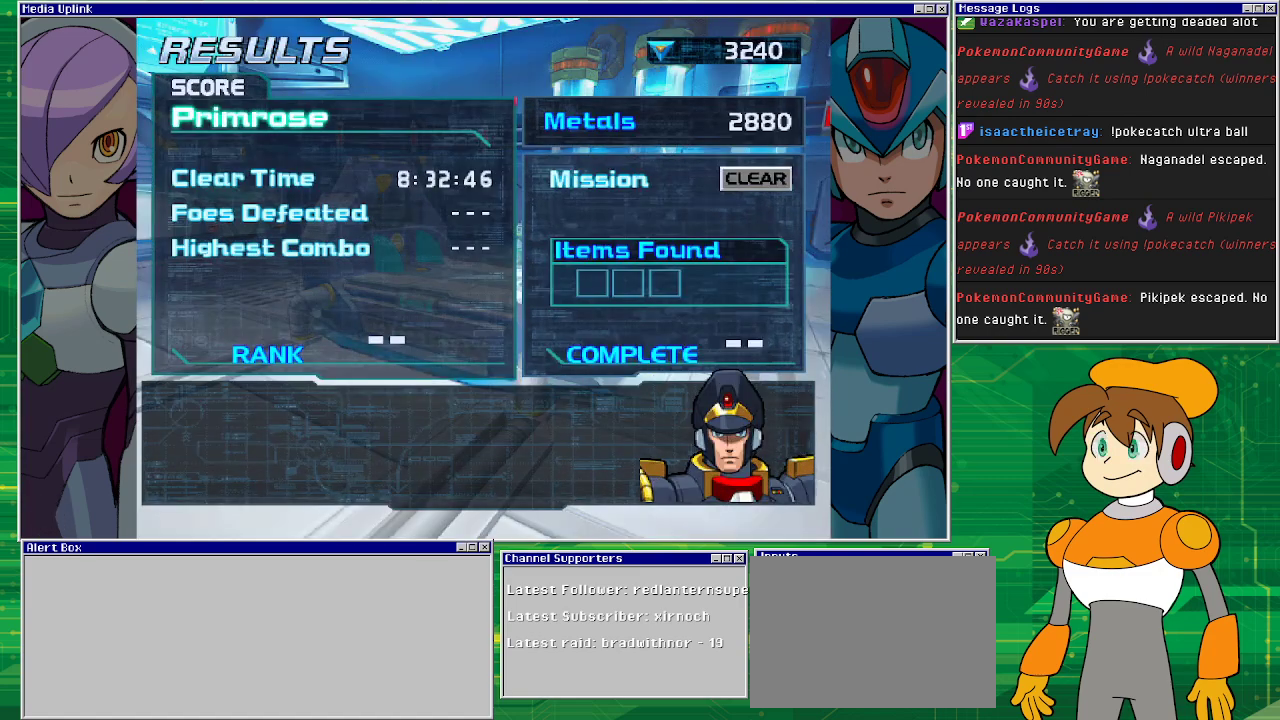
{"buttons": [], "left_stick": "center", "events": [[367, "CROSS", "down"], [500, "CROSS", "up"]]}
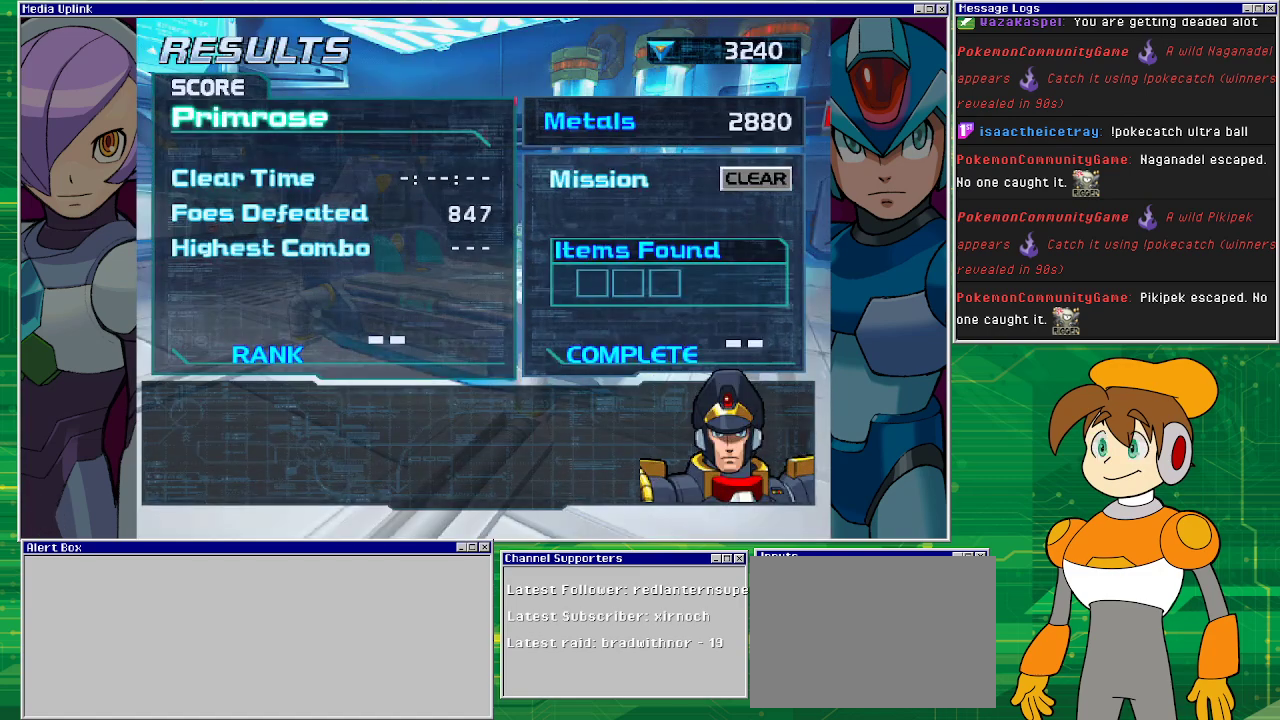
{"buttons": [], "left_stick": "center", "events": [[167, "START", "down"], [367, "START", "up"]]}
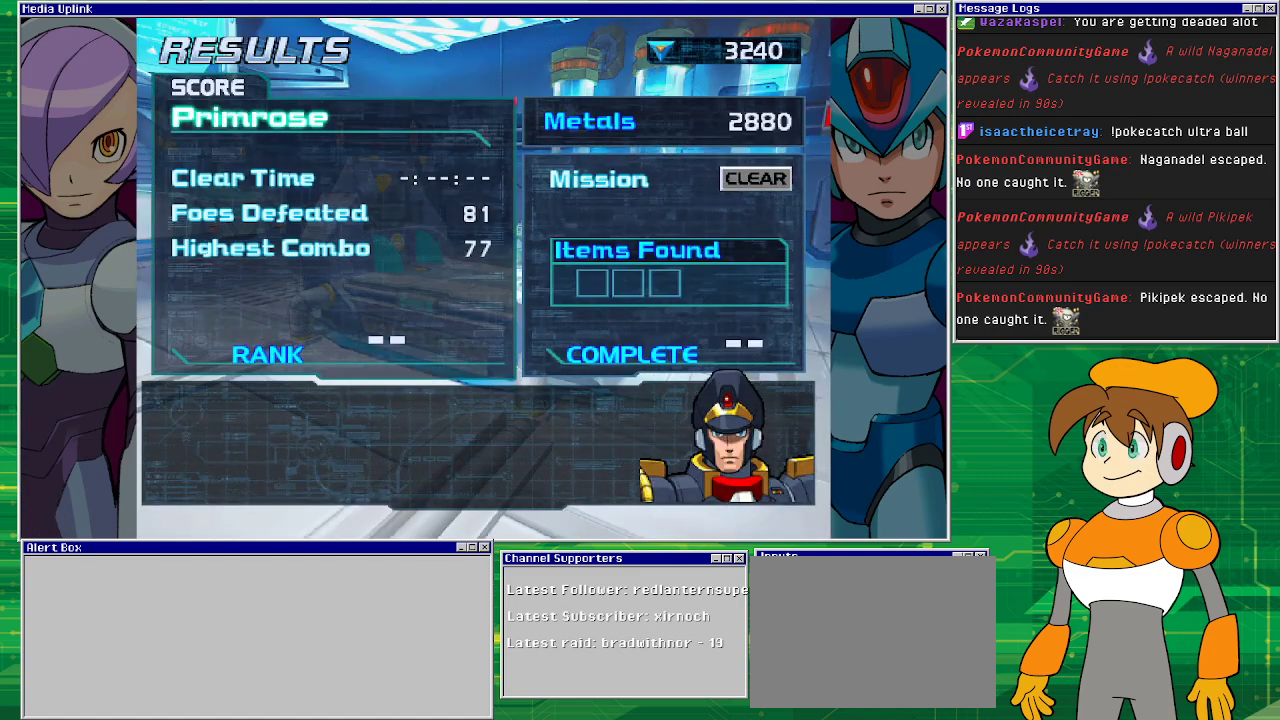
{"buttons": [], "left_stick": "center", "events": [[100, "START", "down"], [300, "START", "up"]]}
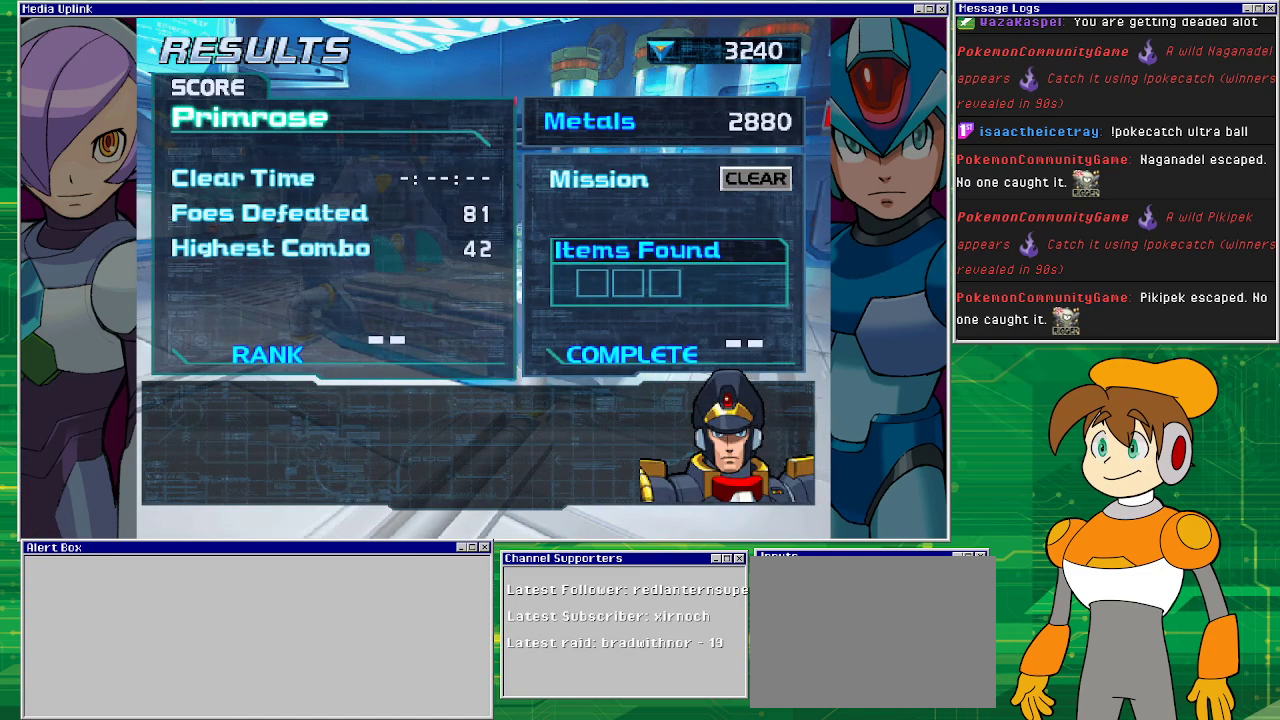
{"buttons": ["CROSS"], "left_stick": "center", "events": [[400, "CROSS", "down"]]}
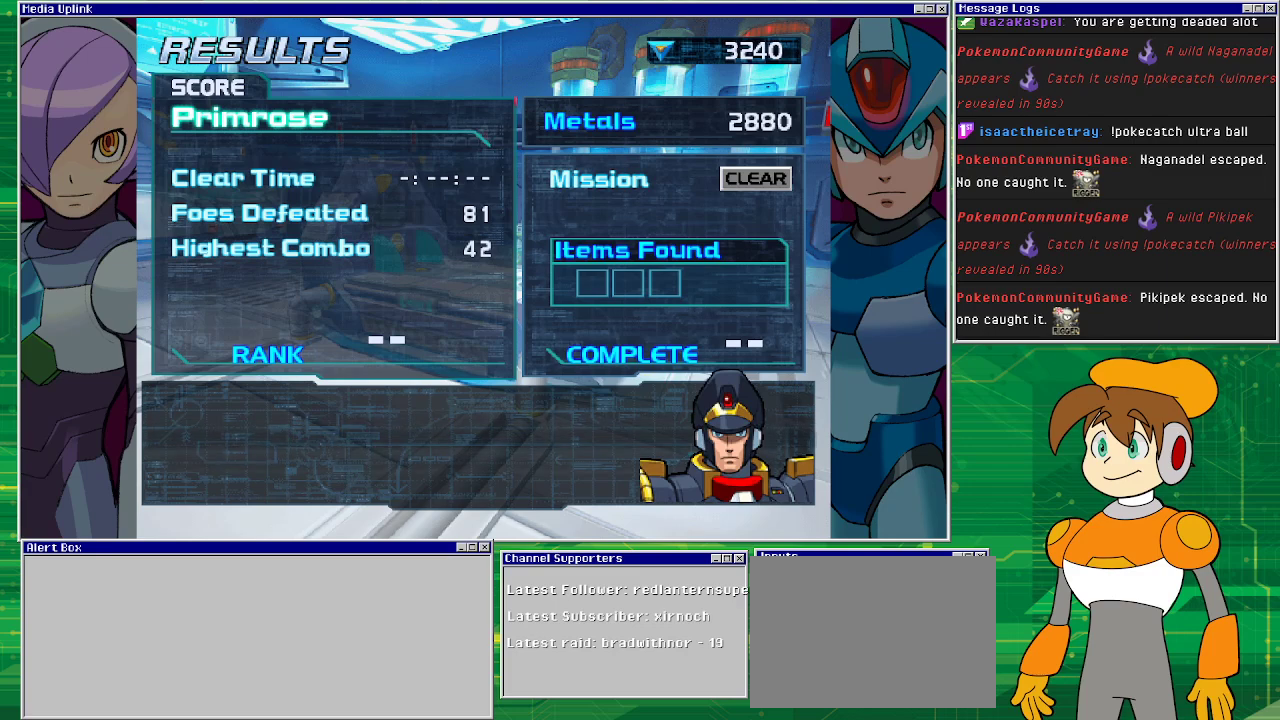
{"buttons": [], "left_stick": "center", "events": [[67, "CROSS", "up"]]}
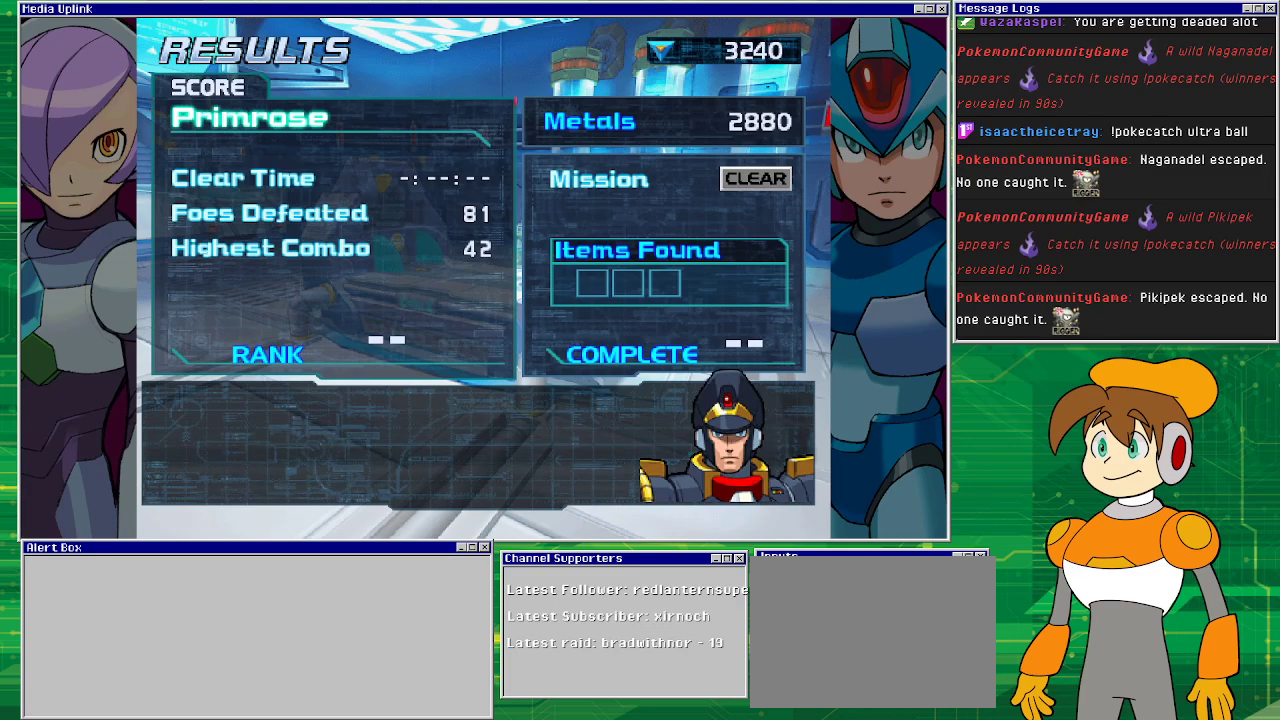
{"buttons": [], "left_stick": "center", "events": []}
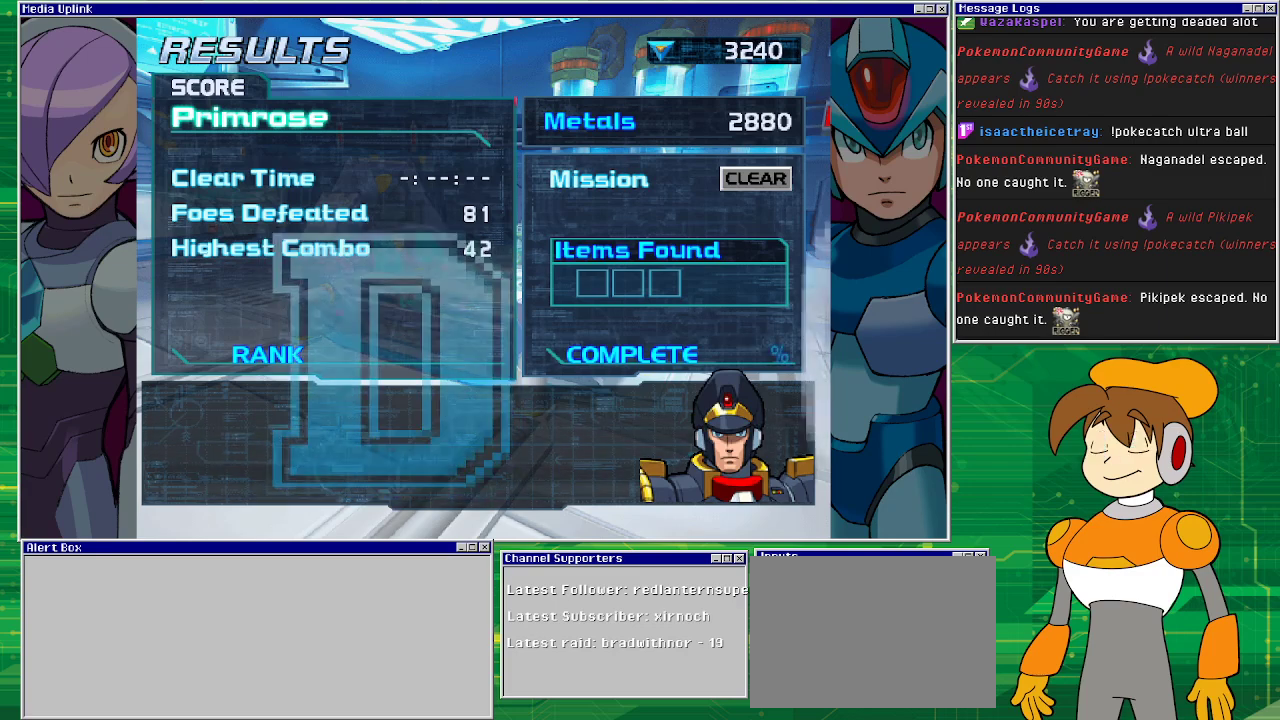
{"buttons": [], "left_stick": "center", "events": []}
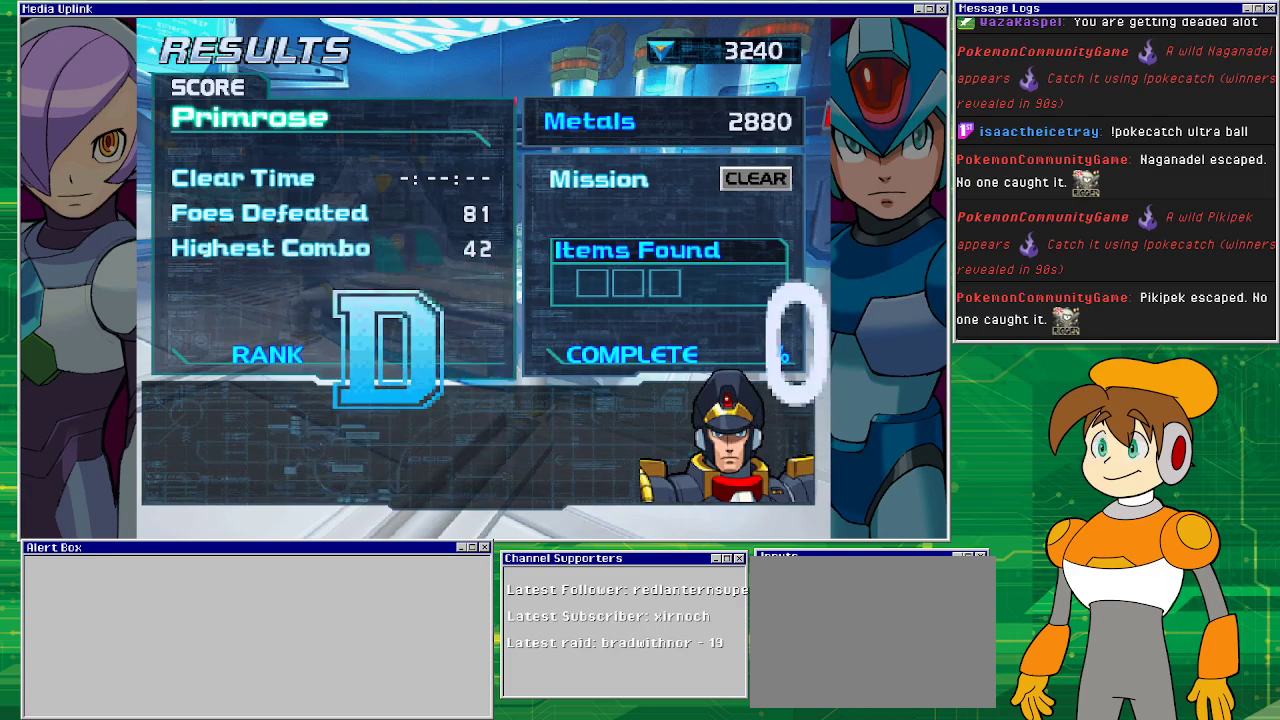
{"buttons": [], "left_stick": "center", "events": []}
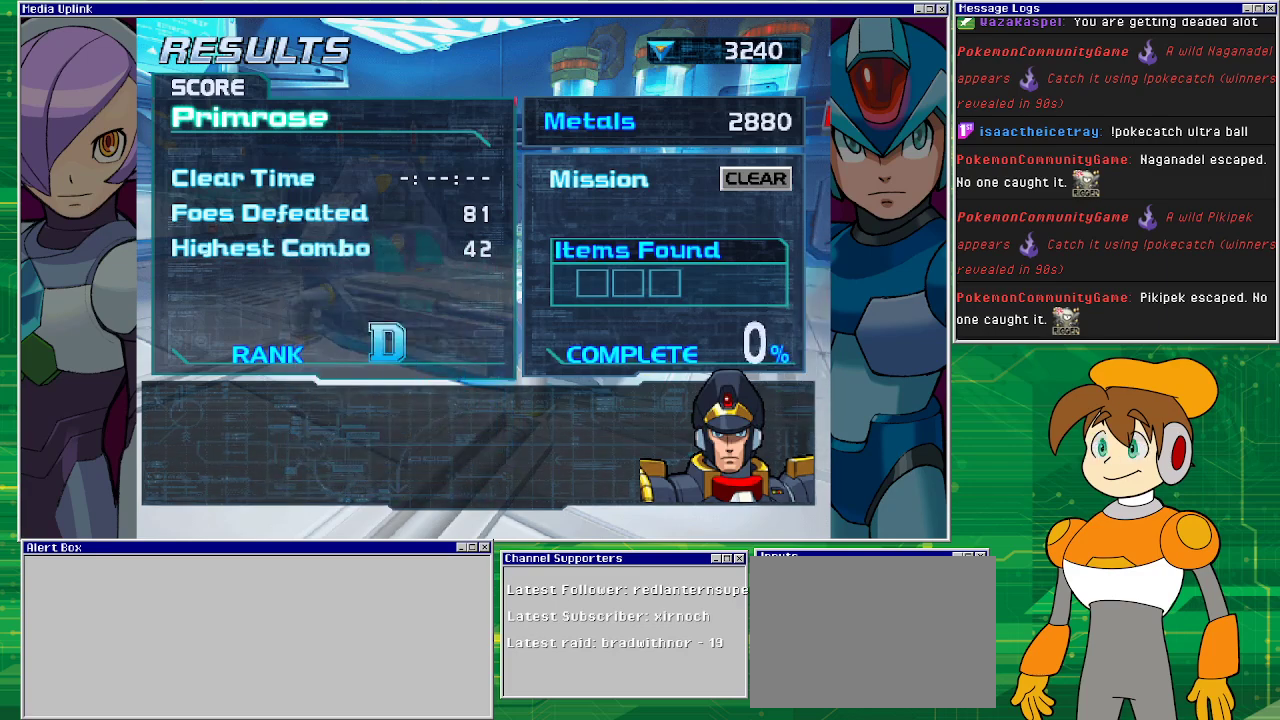
{"buttons": [], "left_stick": "center", "events": []}
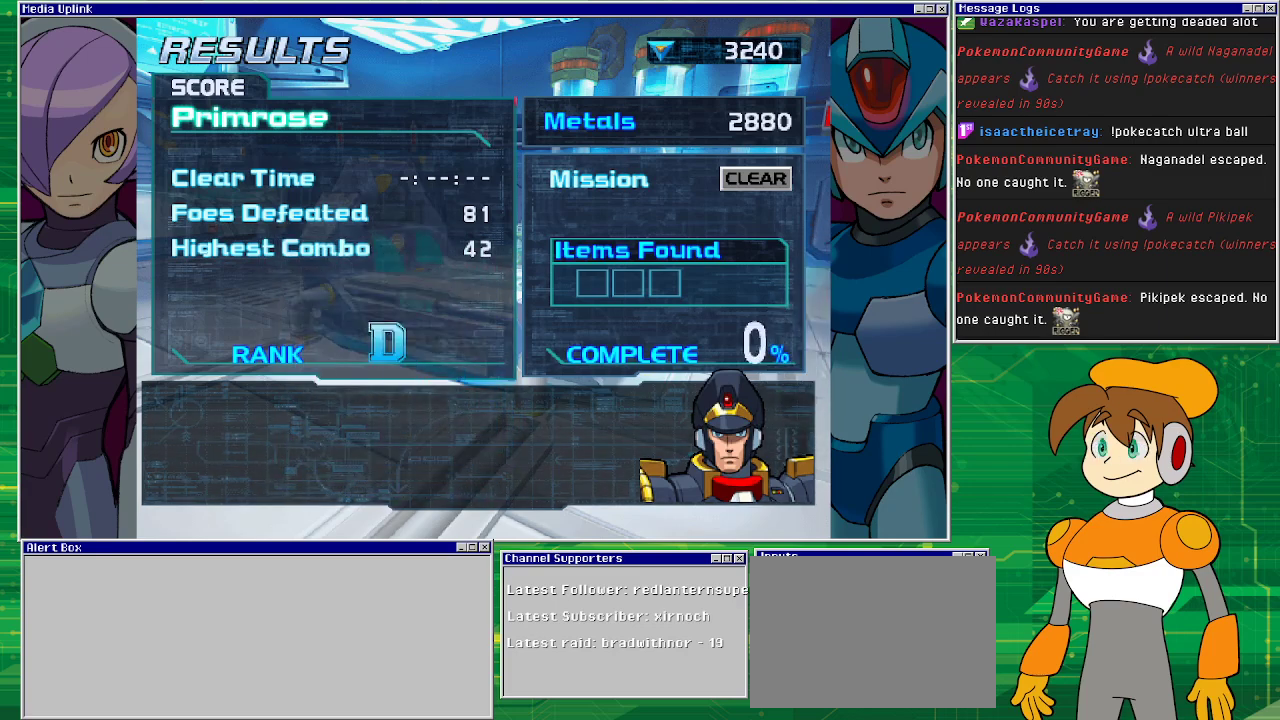
{"buttons": [], "left_stick": "center", "events": []}
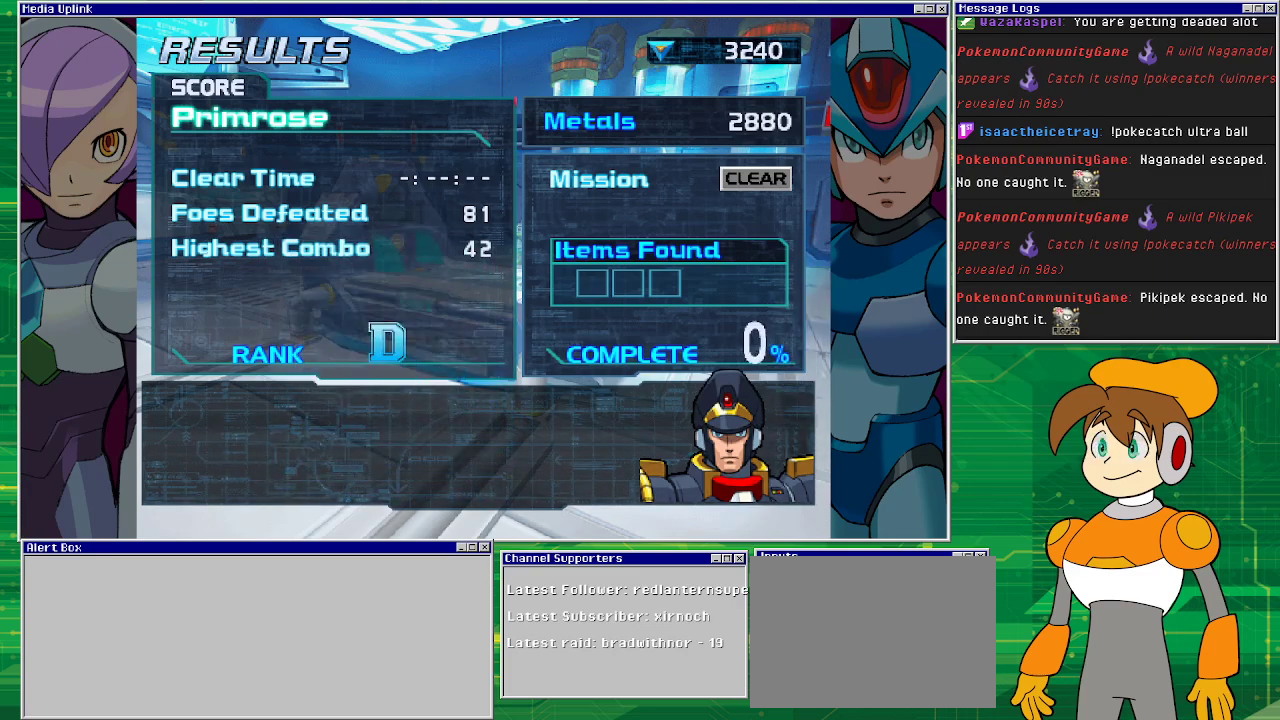
{"buttons": [], "left_stick": "center", "events": []}
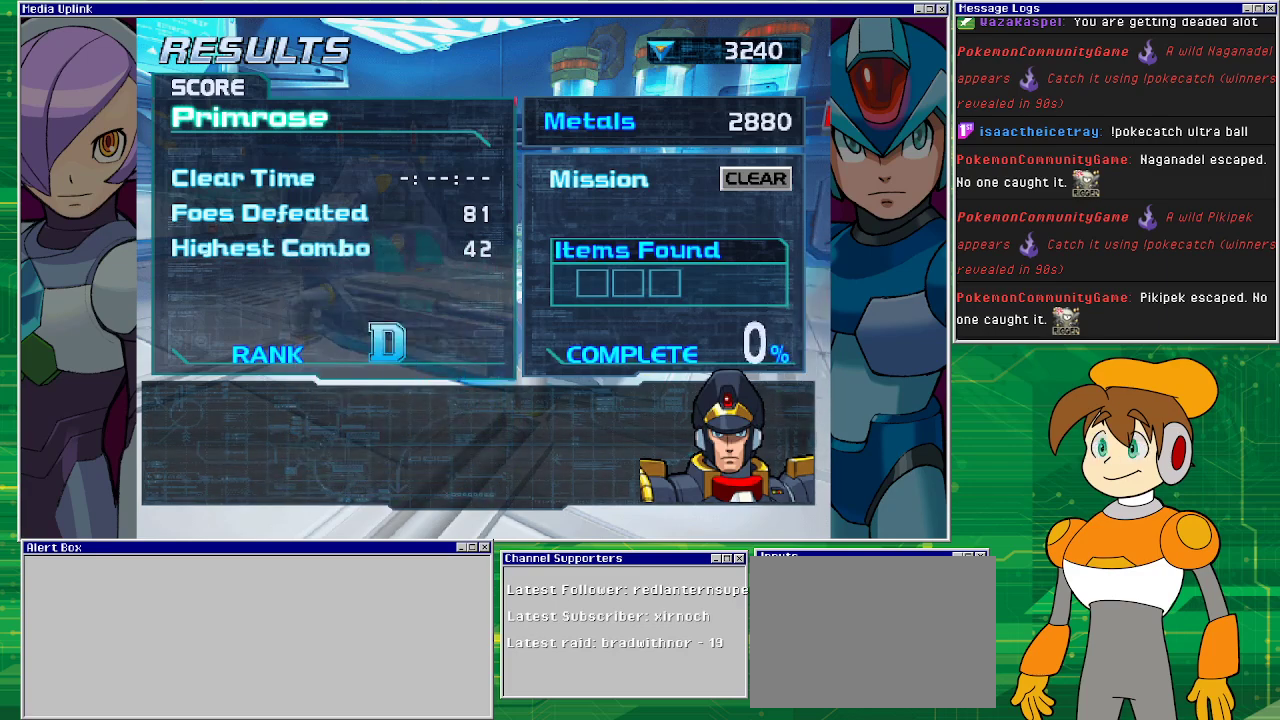
{"buttons": [], "left_stick": "center", "events": []}
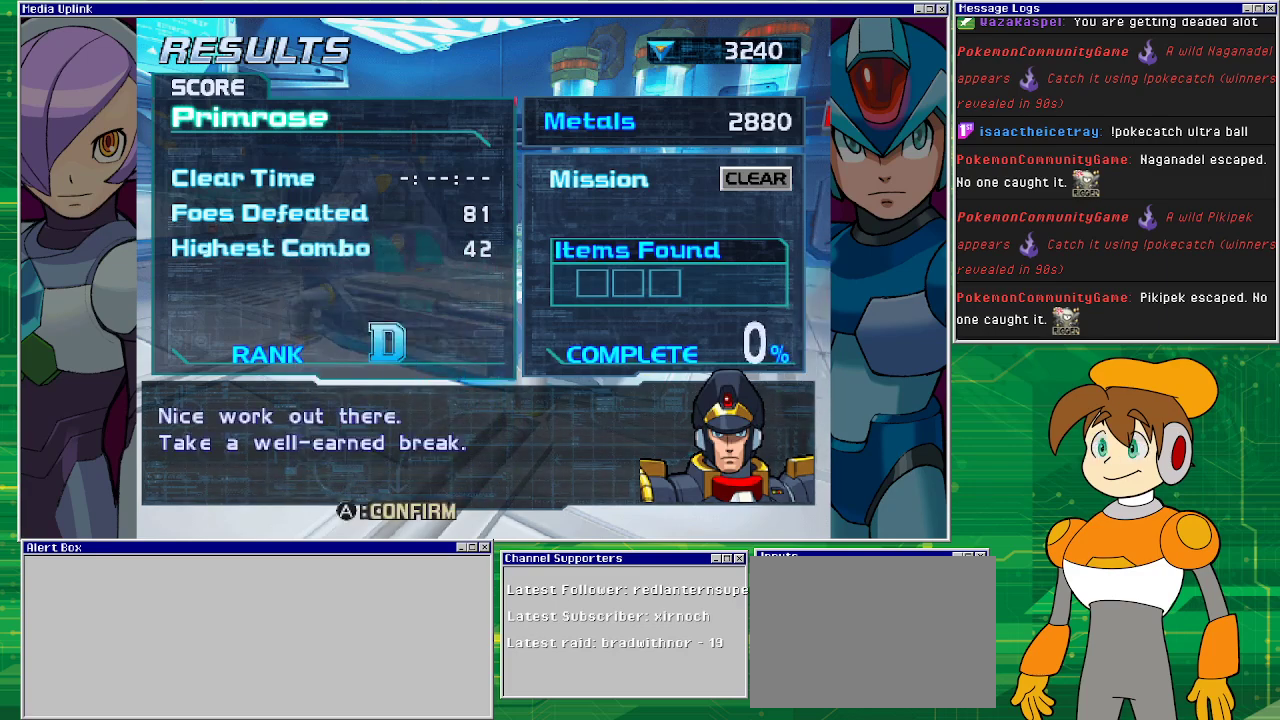
{"buttons": [], "left_stick": "center", "events": []}
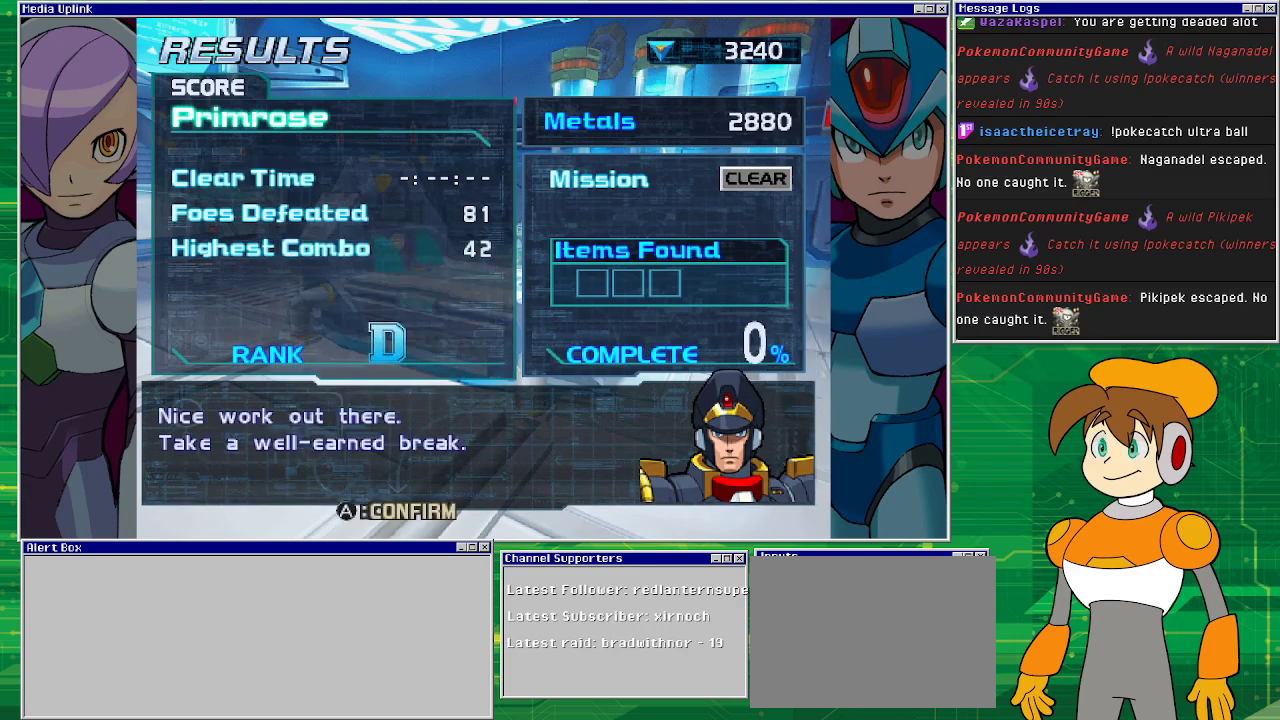
{"buttons": [], "left_stick": "center", "events": [[133, "CROSS", "down"], [233, "CROSS", "up"]]}
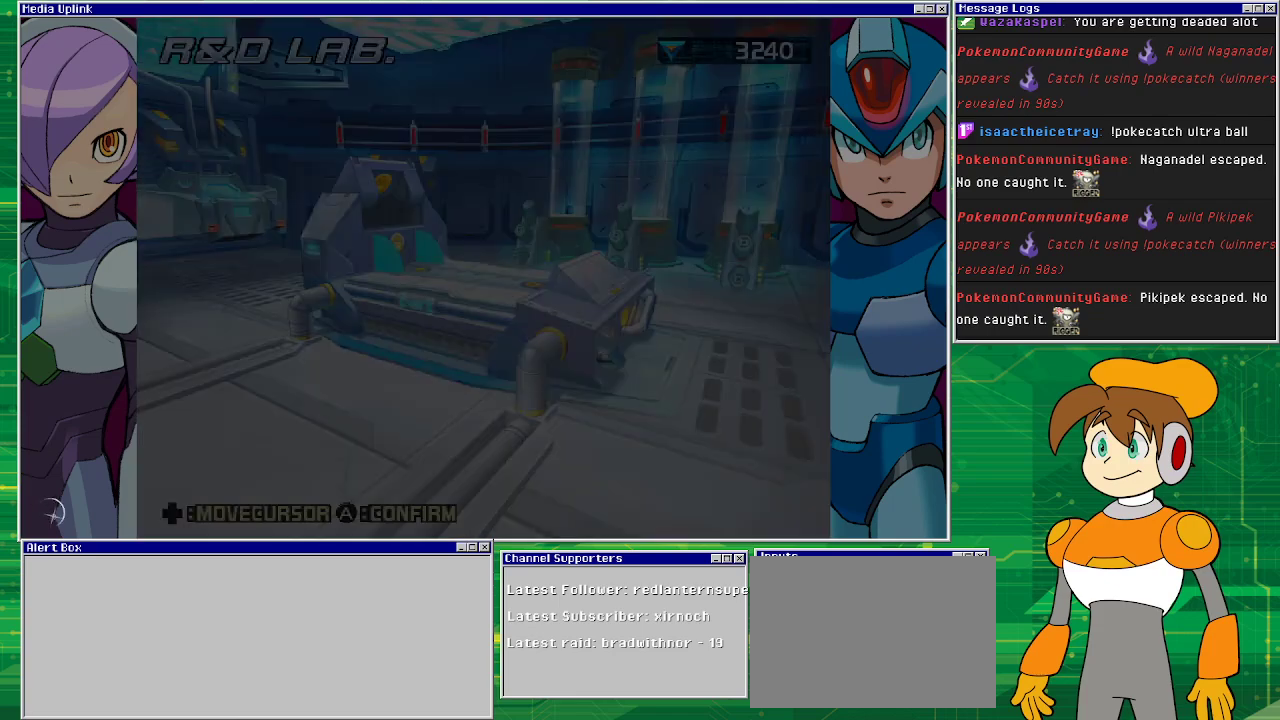
{"buttons": [], "left_stick": "center", "events": []}
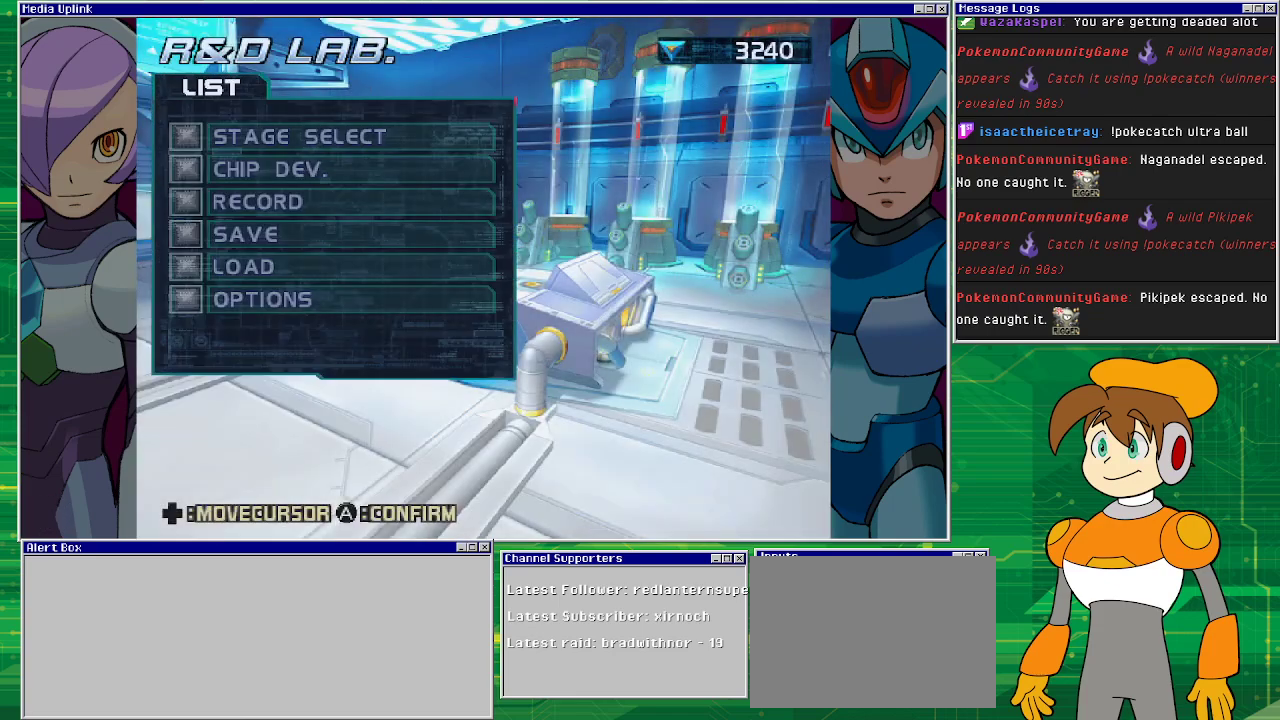
{"buttons": [], "left_stick": "center", "events": []}
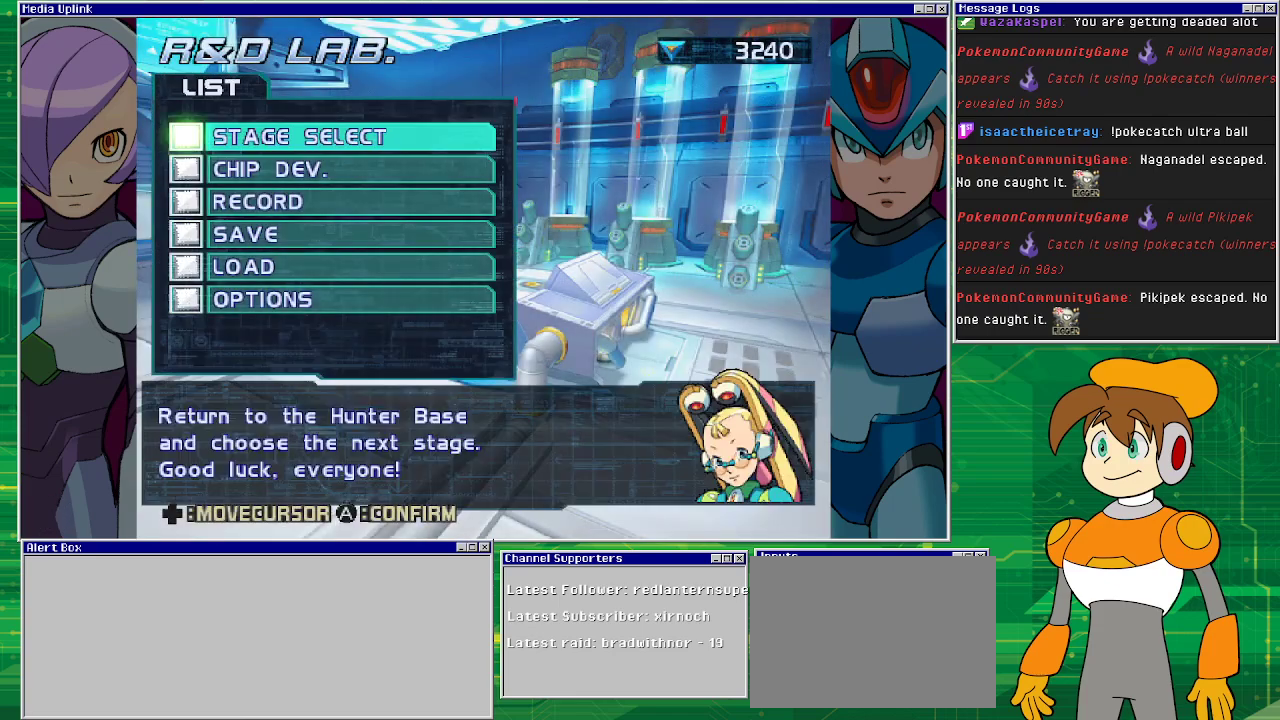
{"buttons": [], "left_stick": "center", "events": [[267, "DPAD_DOWN", "down"], [333, "DPAD_DOWN", "up"]]}